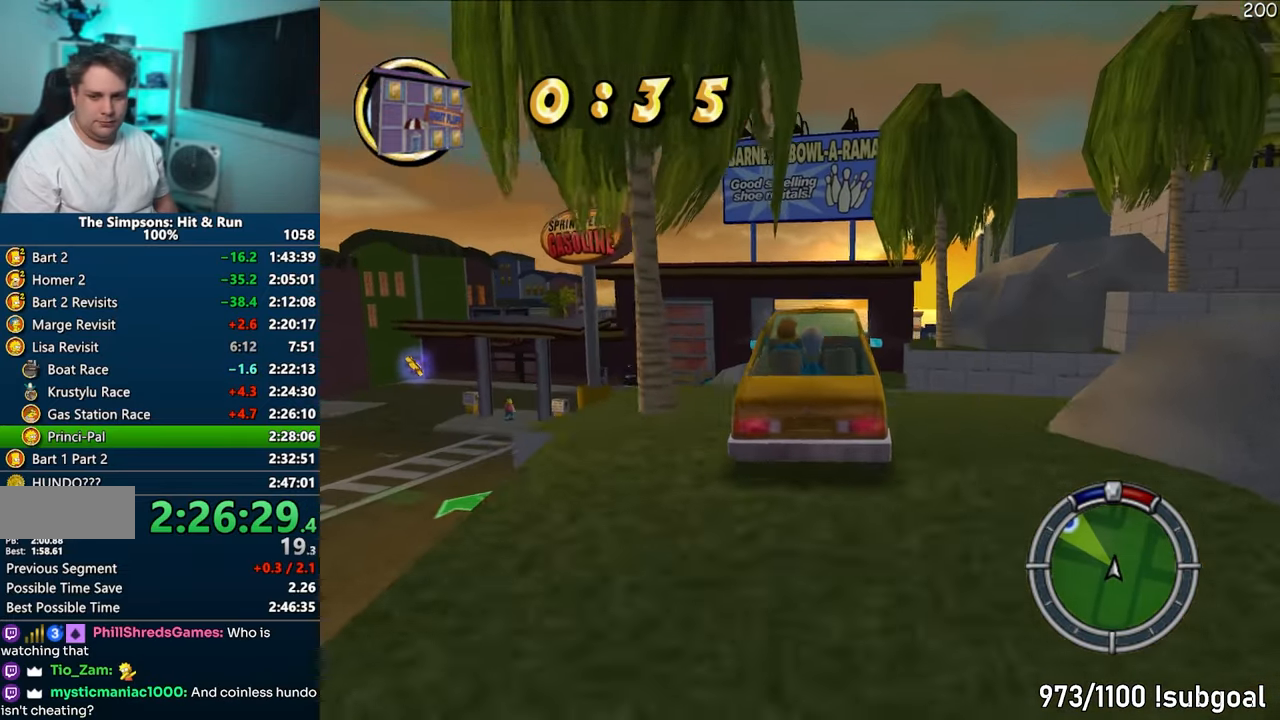
Gameplay with a controller (PlayStation layout); each line is a JSON object with the inputs held at the frame after it. "events" lists button and stick changes between this image and that frame as [ms after this image, input, new state], when the widget could be followed in between. Not read: L3 R3.
{"buttons": ["CROSS"], "left_stick": "right", "right_stick": "center", "events": [[333, "left_stick", "right"]]}
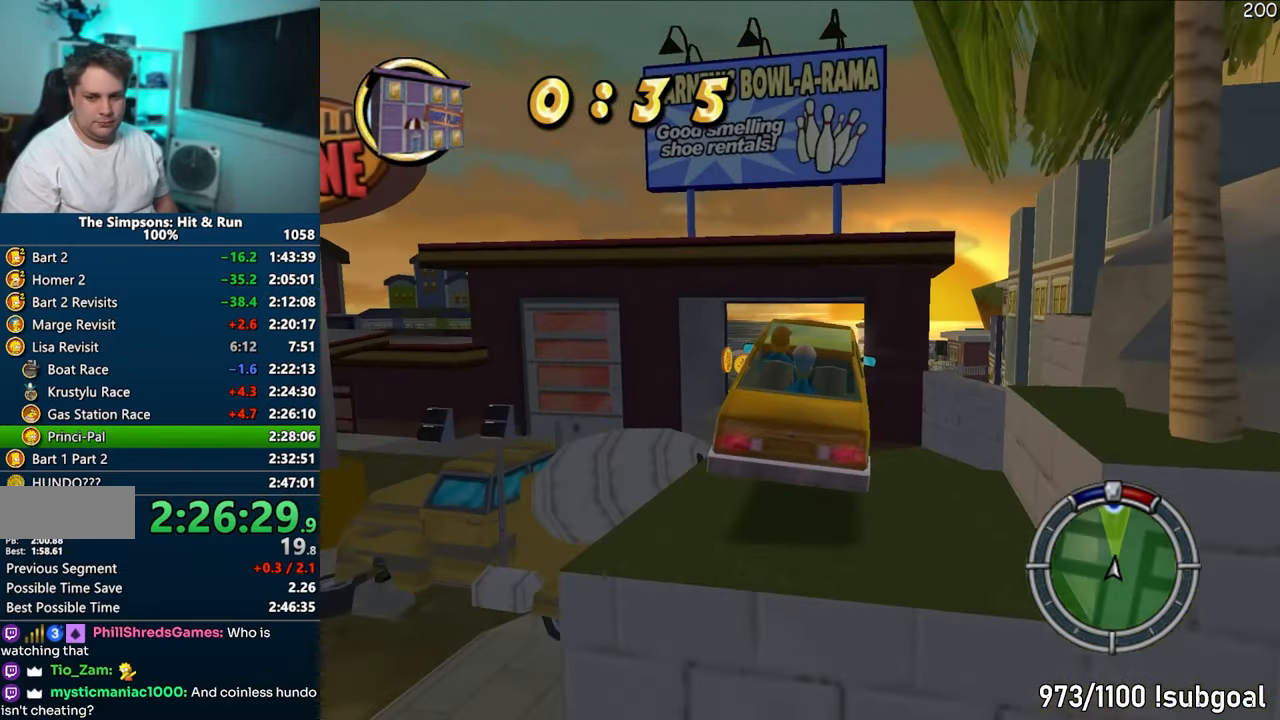
{"buttons": ["CROSS"], "left_stick": "right", "right_stick": "center", "events": [[383, "left_stick", "center"], [483, "left_stick", "right"]]}
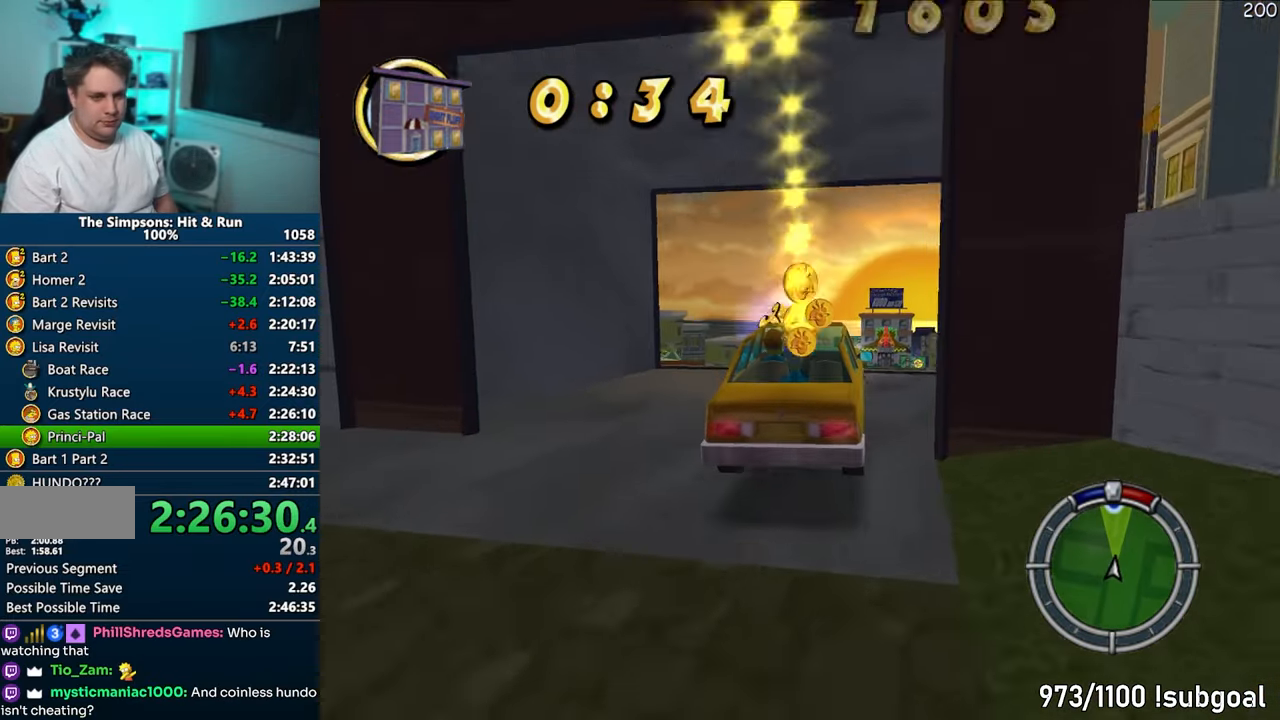
{"buttons": ["CROSS"], "left_stick": "left", "right_stick": "center", "events": [[167, "left_stick", "center"], [400, "left_stick", "left"]]}
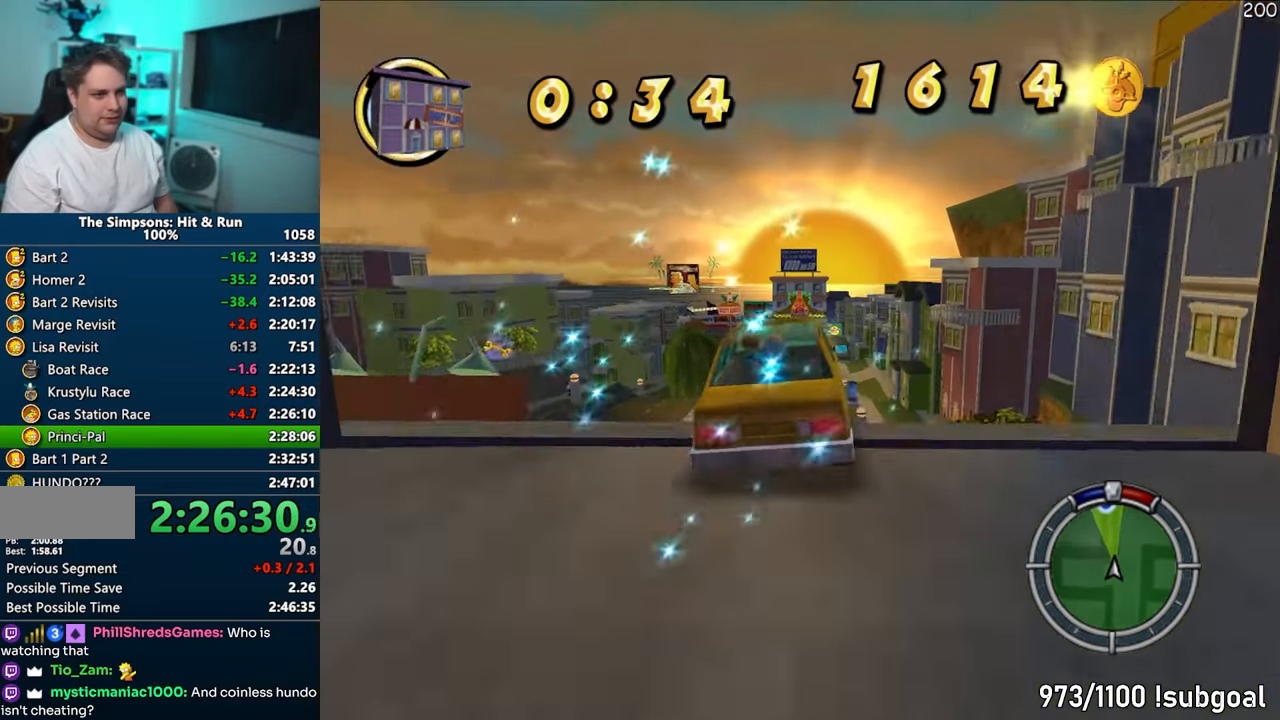
{"buttons": ["CROSS"], "left_stick": "center", "right_stick": "center", "events": [[33, "left_stick", "center"]]}
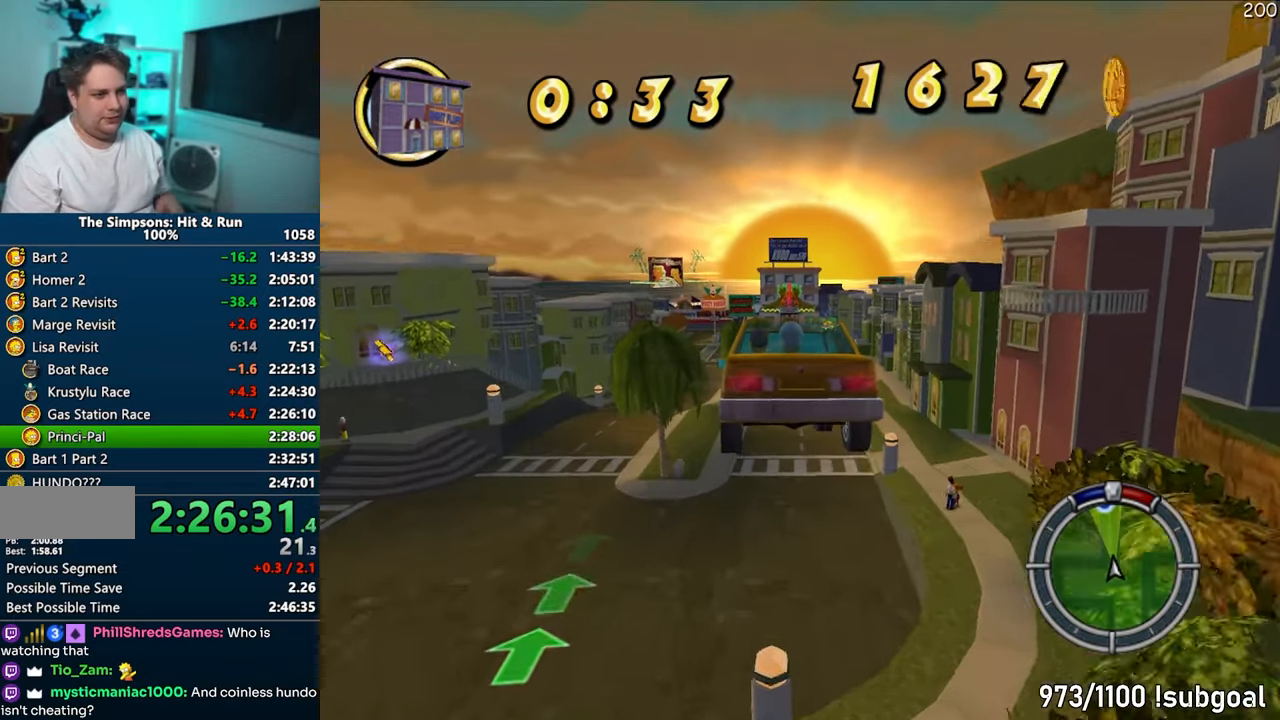
{"buttons": ["CROSS"], "left_stick": "center", "right_stick": "center", "events": []}
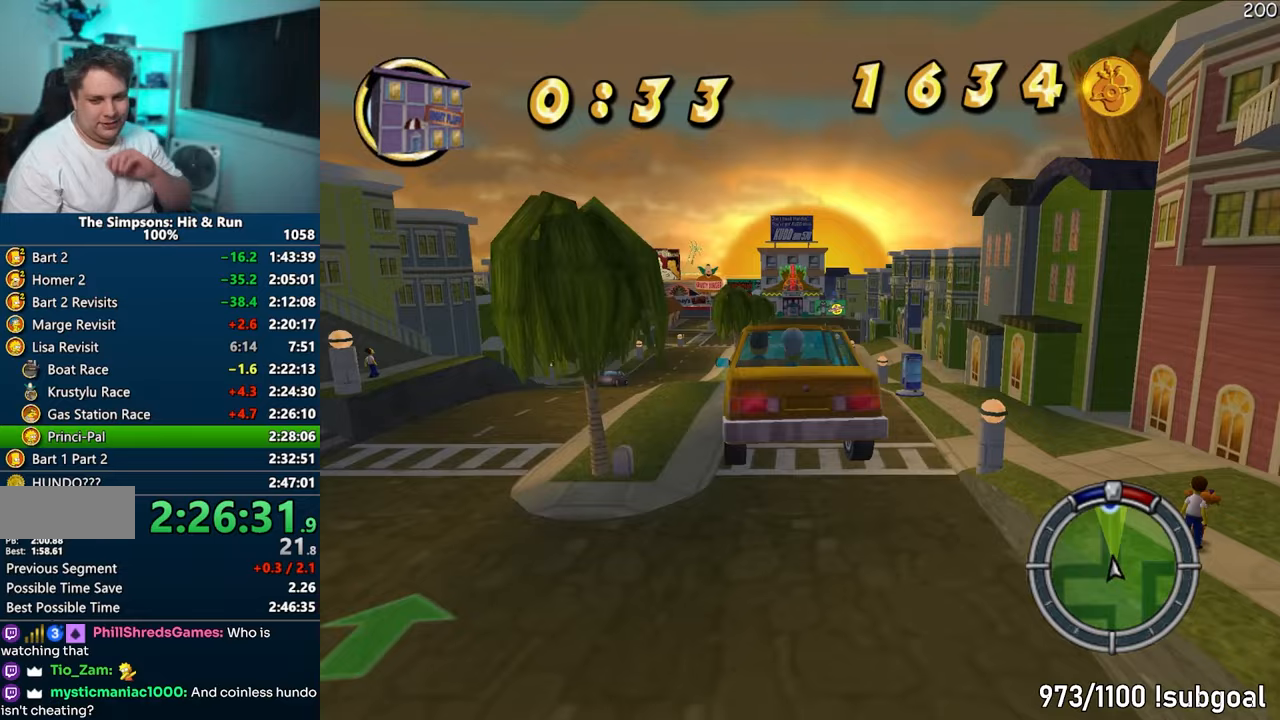
{"buttons": ["CROSS"], "left_stick": "right", "right_stick": "center", "events": [[317, "left_stick", "right"]]}
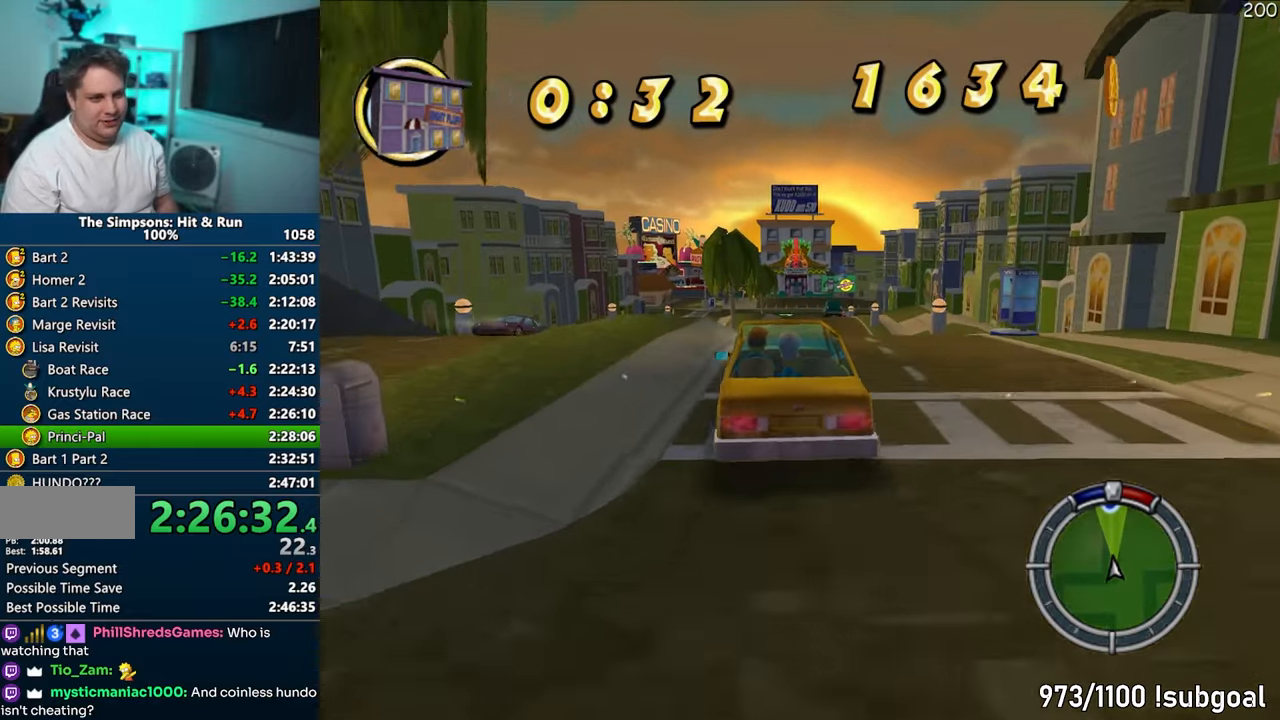
{"buttons": ["CROSS"], "left_stick": "center", "right_stick": "center", "events": [[50, "left_stick", "center"]]}
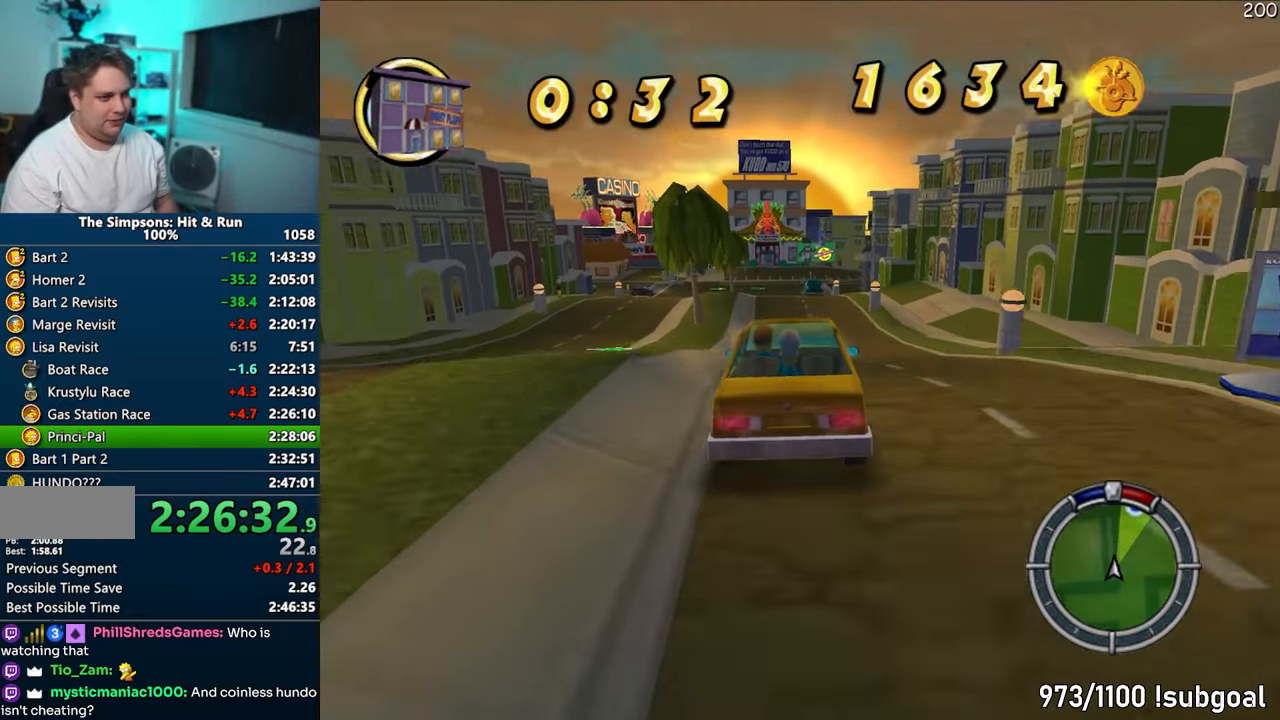
{"buttons": ["CROSS"], "left_stick": "center", "right_stick": "center", "events": []}
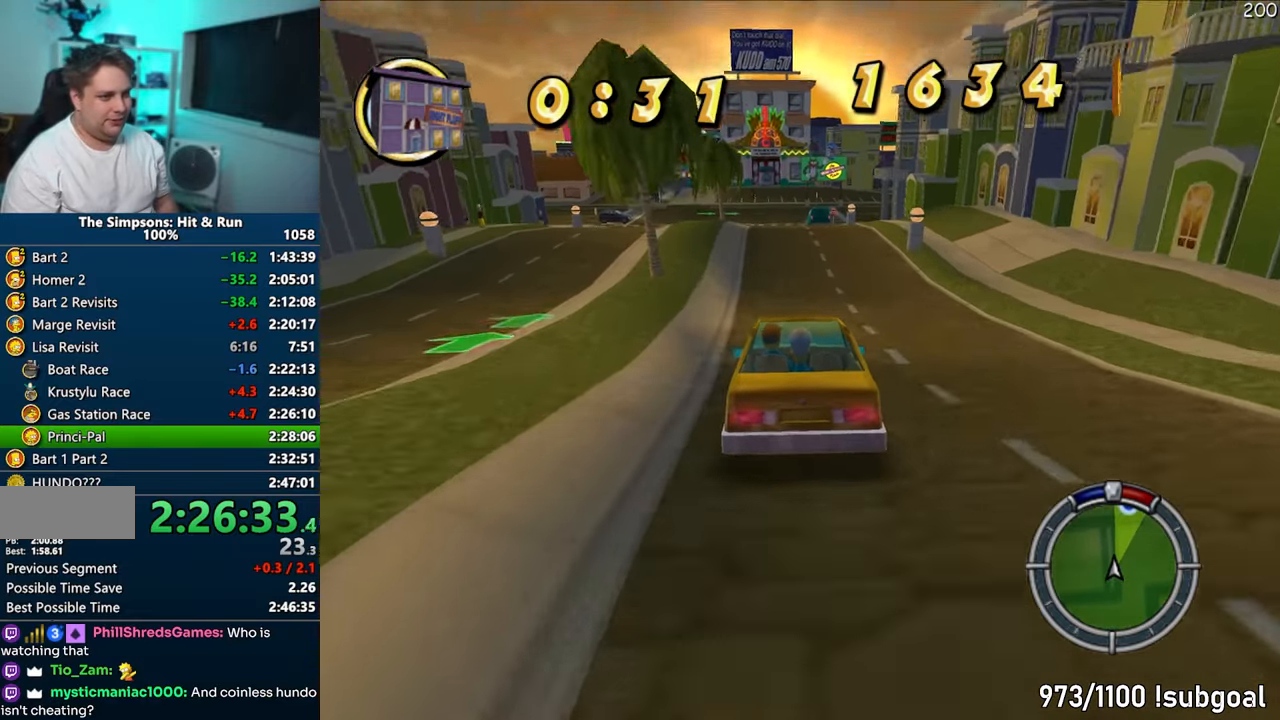
{"buttons": ["CROSS"], "left_stick": "up-right", "right_stick": "center", "events": [[367, "left_stick", "up-right"]]}
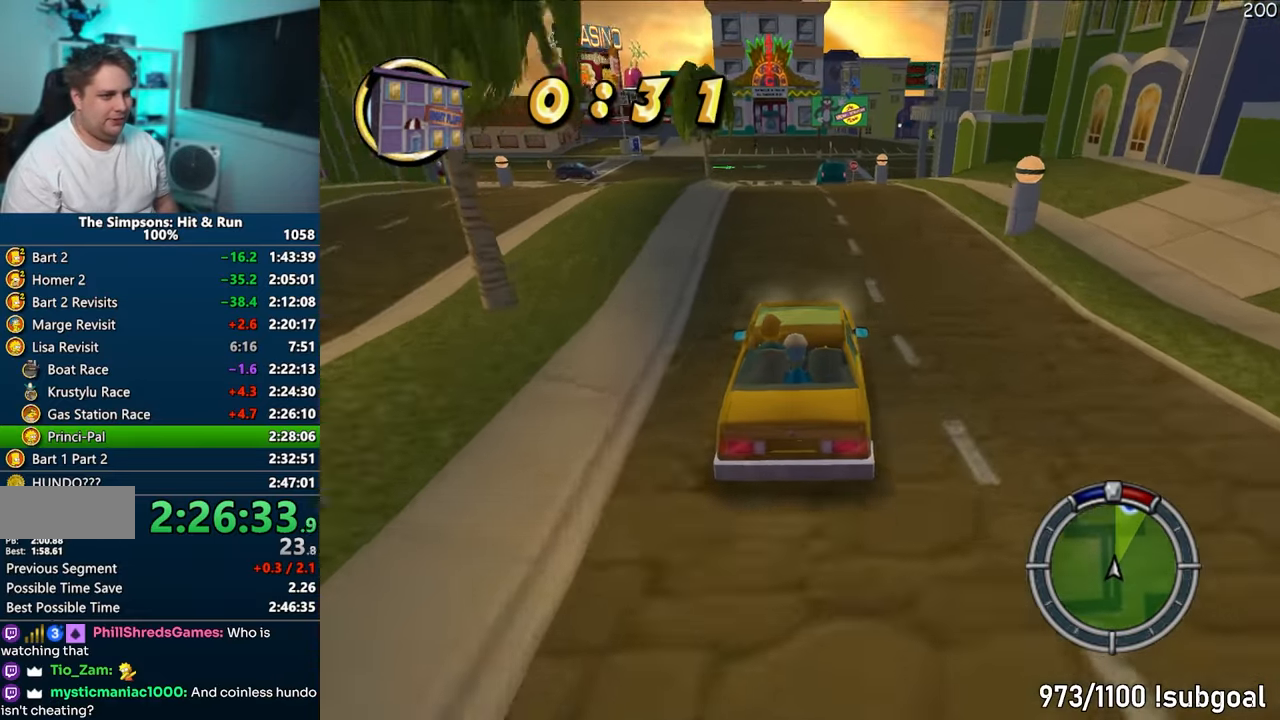
{"buttons": ["CROSS"], "left_stick": "center", "right_stick": "center", "events": [[67, "left_stick", "center"]]}
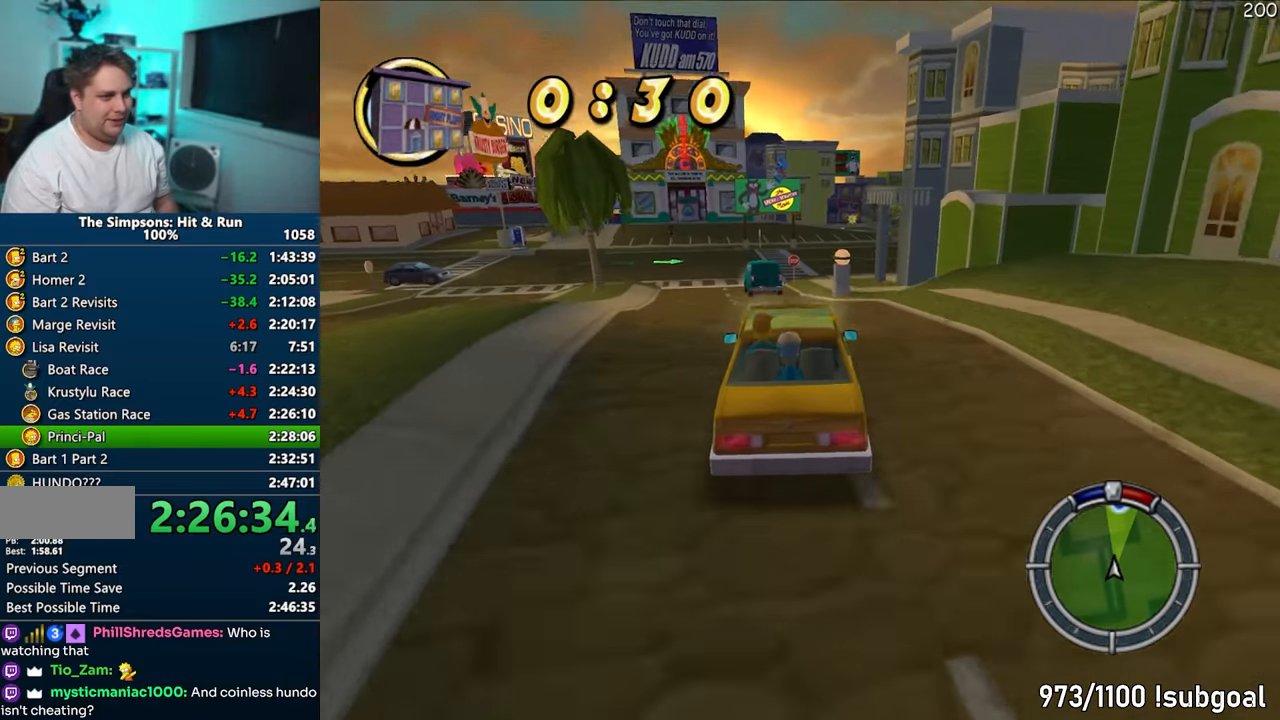
{"buttons": ["CROSS"], "left_stick": "right", "right_stick": "center", "events": [[50, "left_stick", "right"]]}
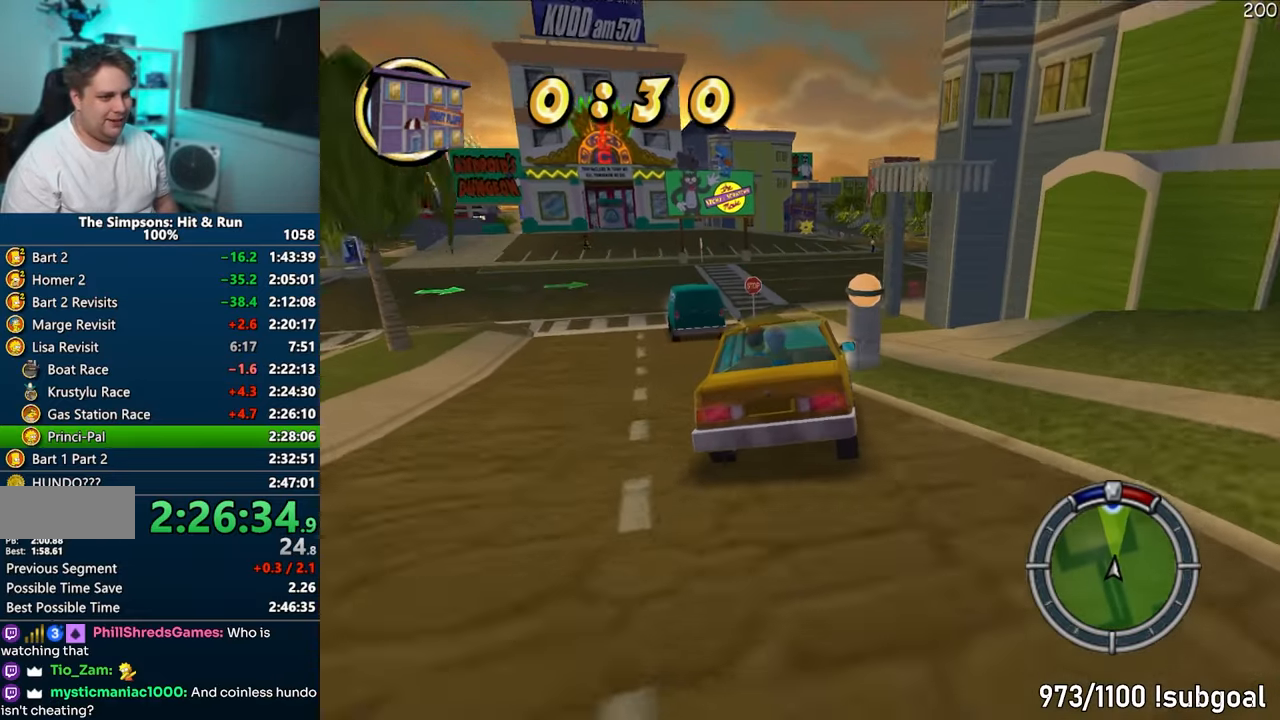
{"buttons": ["CROSS"], "left_stick": "center", "right_stick": "center", "events": [[100, "left_stick", "center"], [350, "left_stick", "left"], [500, "left_stick", "center"]]}
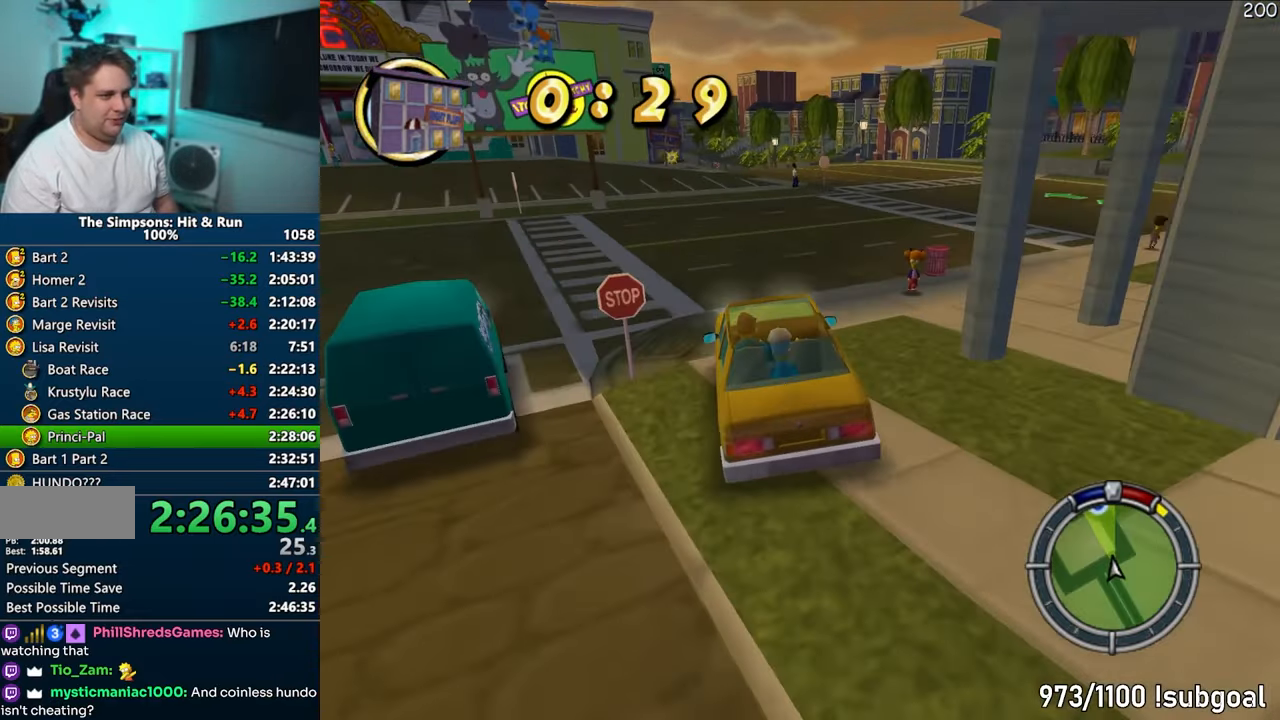
{"buttons": ["CROSS"], "left_stick": "right", "right_stick": "down", "events": [[317, "left_stick", "right"], [433, "right_stick", "down"]]}
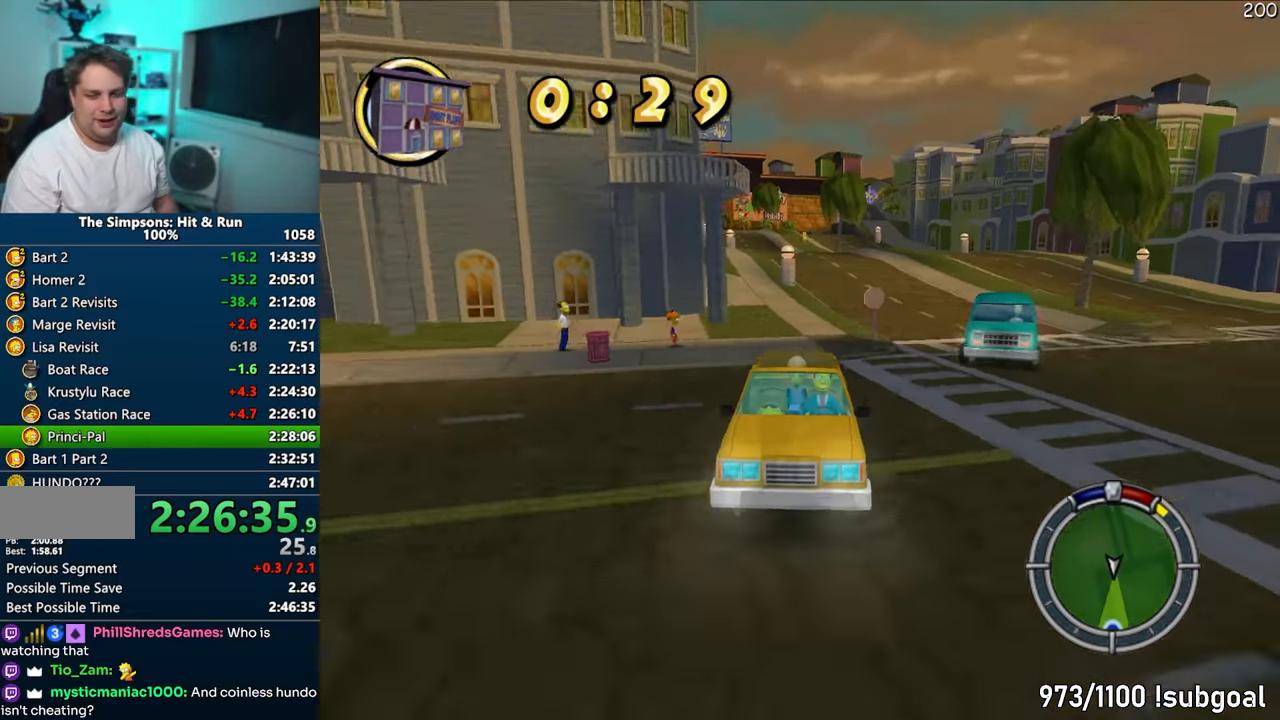
{"buttons": ["CROSS"], "left_stick": "center", "right_stick": "center", "events": [[67, "left_stick", "center"], [183, "right_stick", "center"]]}
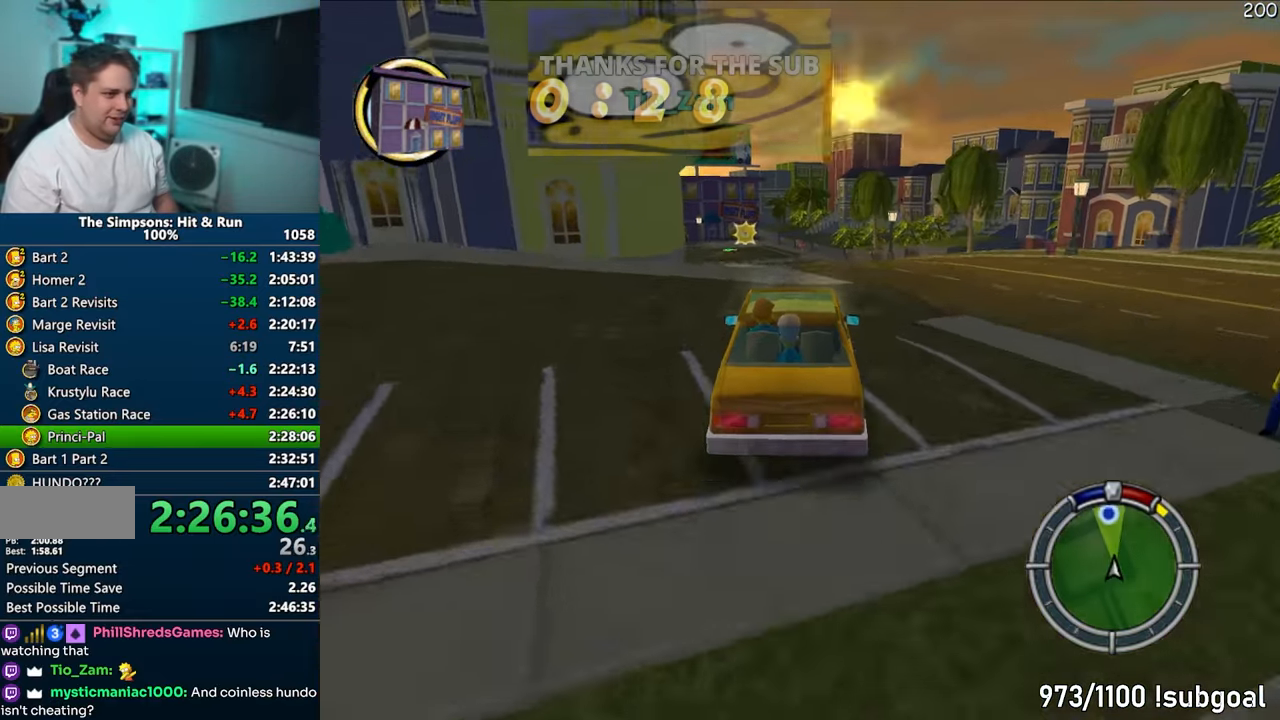
{"buttons": ["CROSS"], "left_stick": "center", "right_stick": "center", "events": [[117, "left_stick", "right"], [217, "left_stick", "center"], [317, "left_stick", "left"], [417, "left_stick", "center"]]}
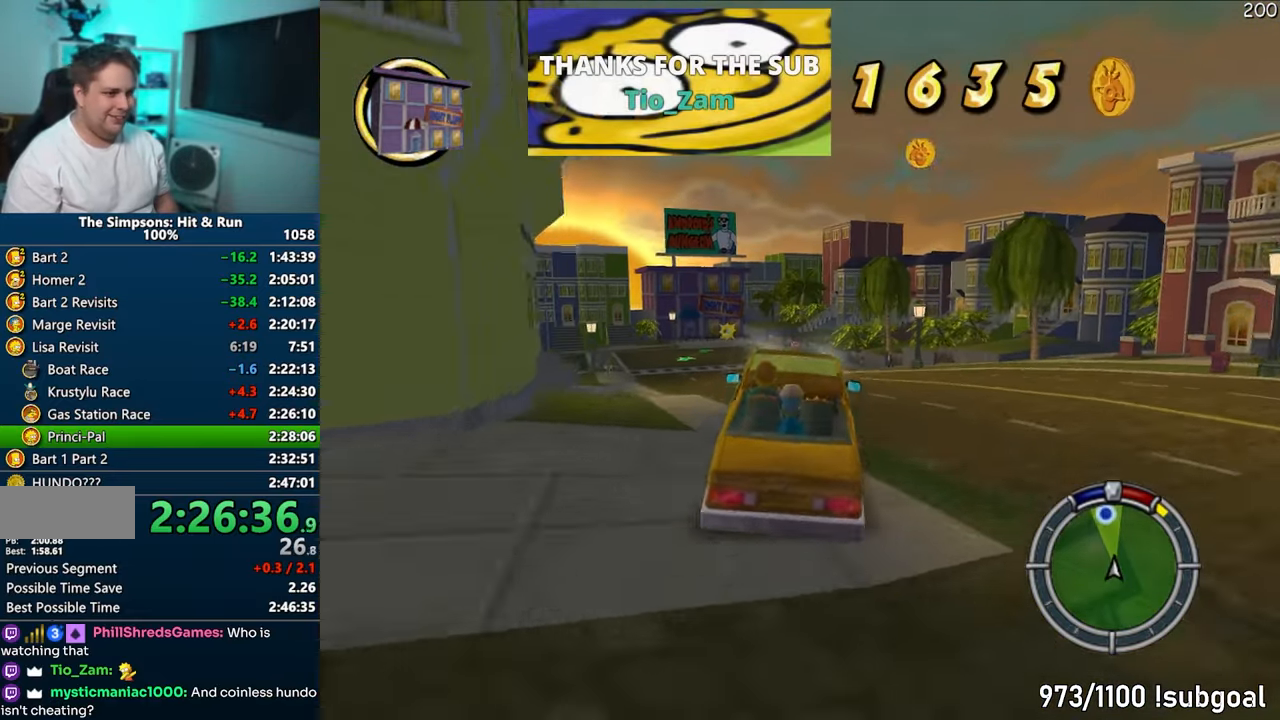
{"buttons": ["CROSS"], "left_stick": "left", "right_stick": "center", "events": [[167, "left_stick", "left"], [283, "left_stick", "center"], [433, "left_stick", "left"]]}
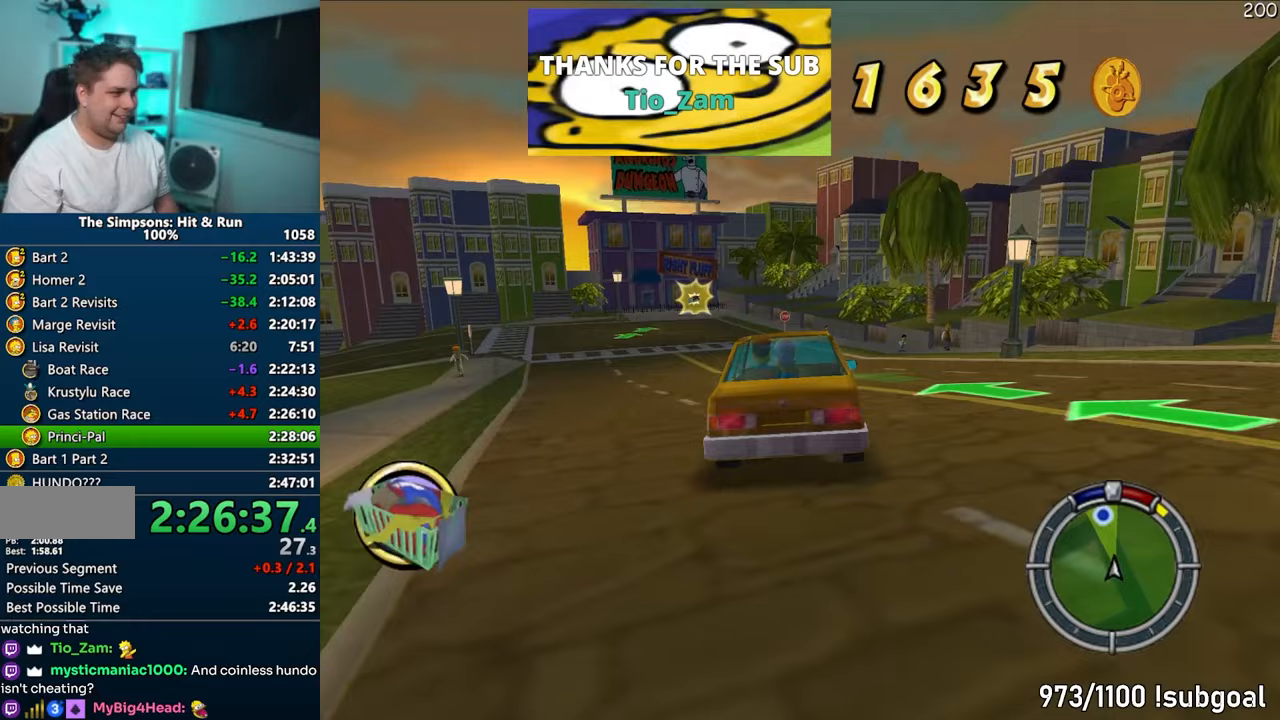
{"buttons": ["CROSS"], "left_stick": "left", "right_stick": "center", "events": []}
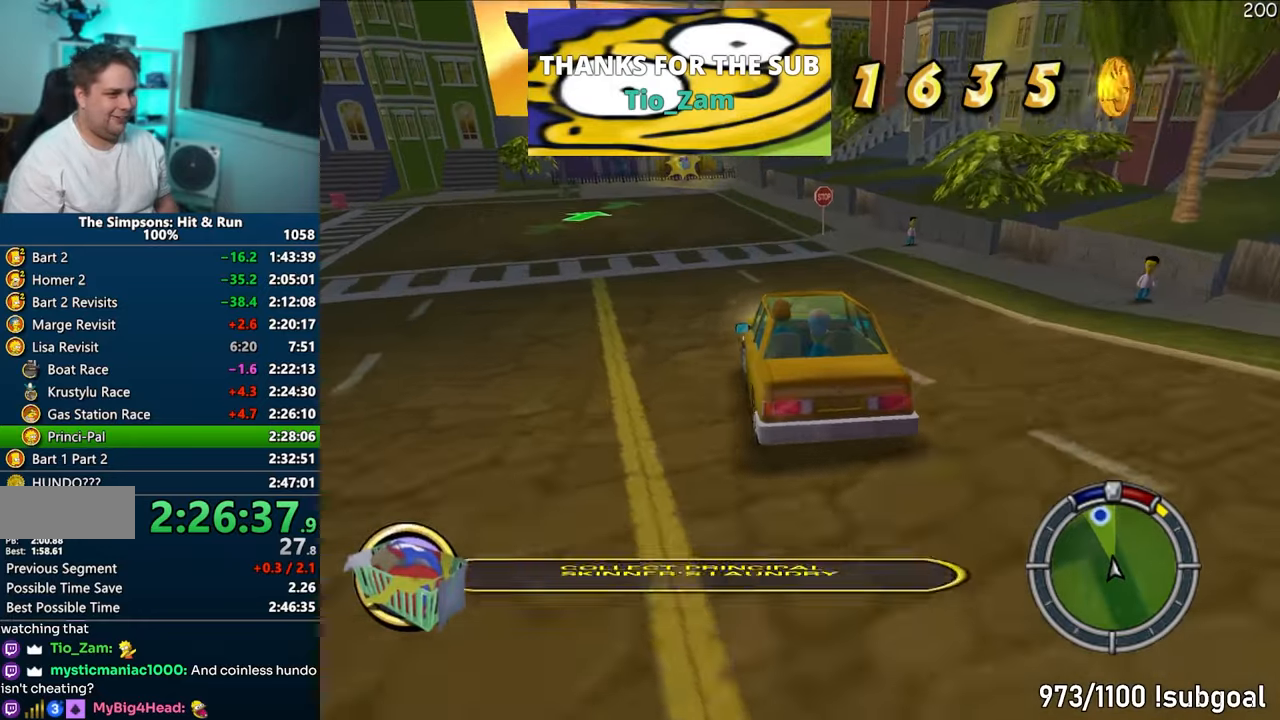
{"buttons": ["CROSS", "R1"], "left_stick": "left", "right_stick": "center", "events": [[33, "R1", "down"]]}
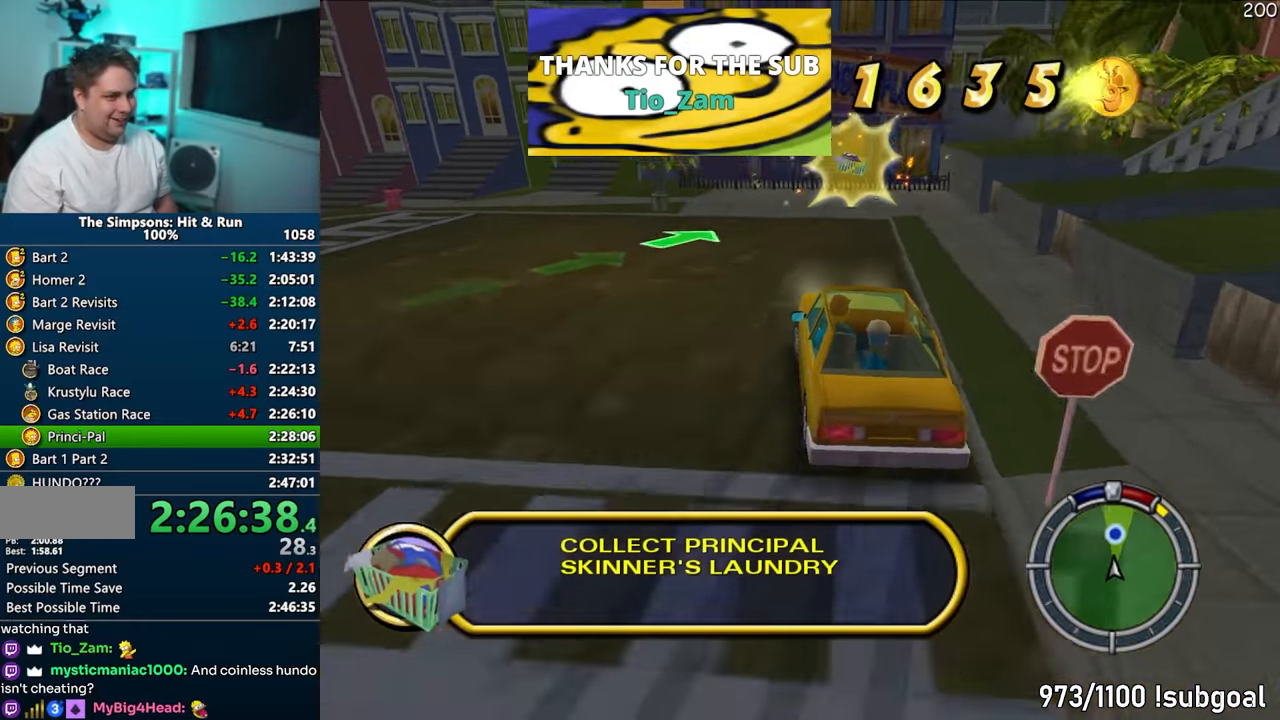
{"buttons": ["CROSS"], "left_stick": "left", "right_stick": "center", "events": [[283, "R1", "up"]]}
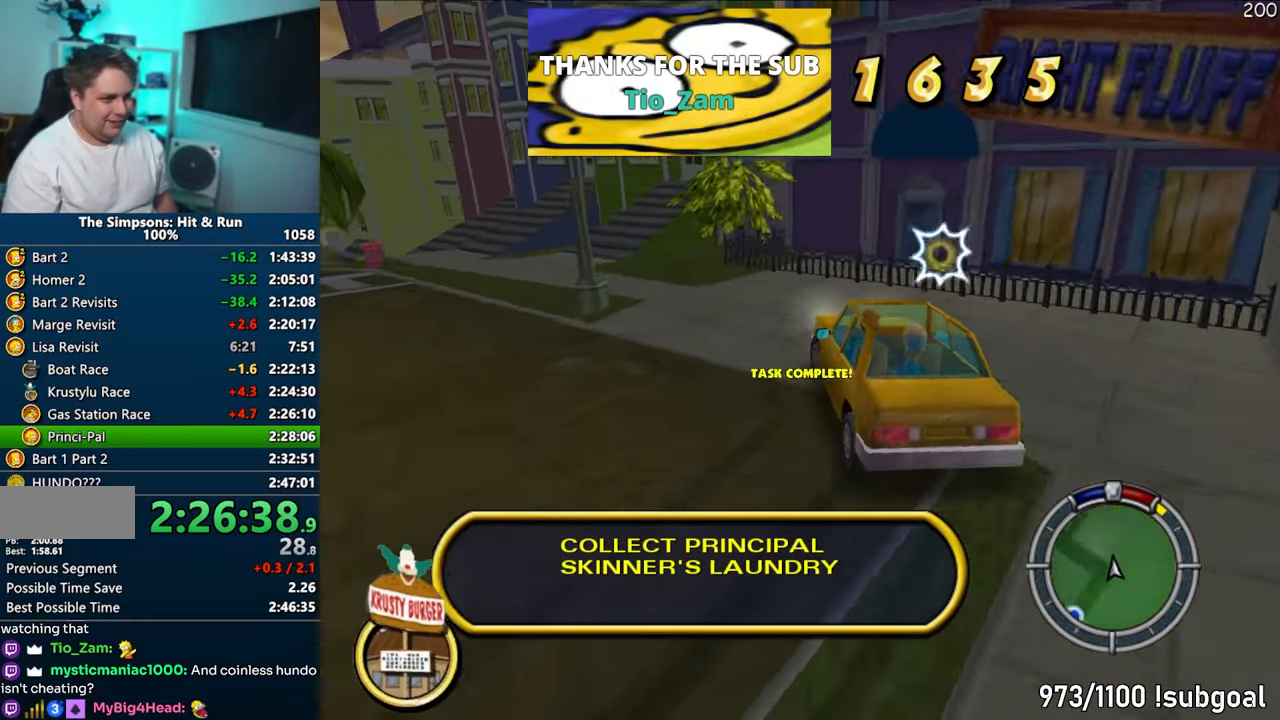
{"buttons": ["CROSS"], "left_stick": "left", "right_stick": "center", "events": []}
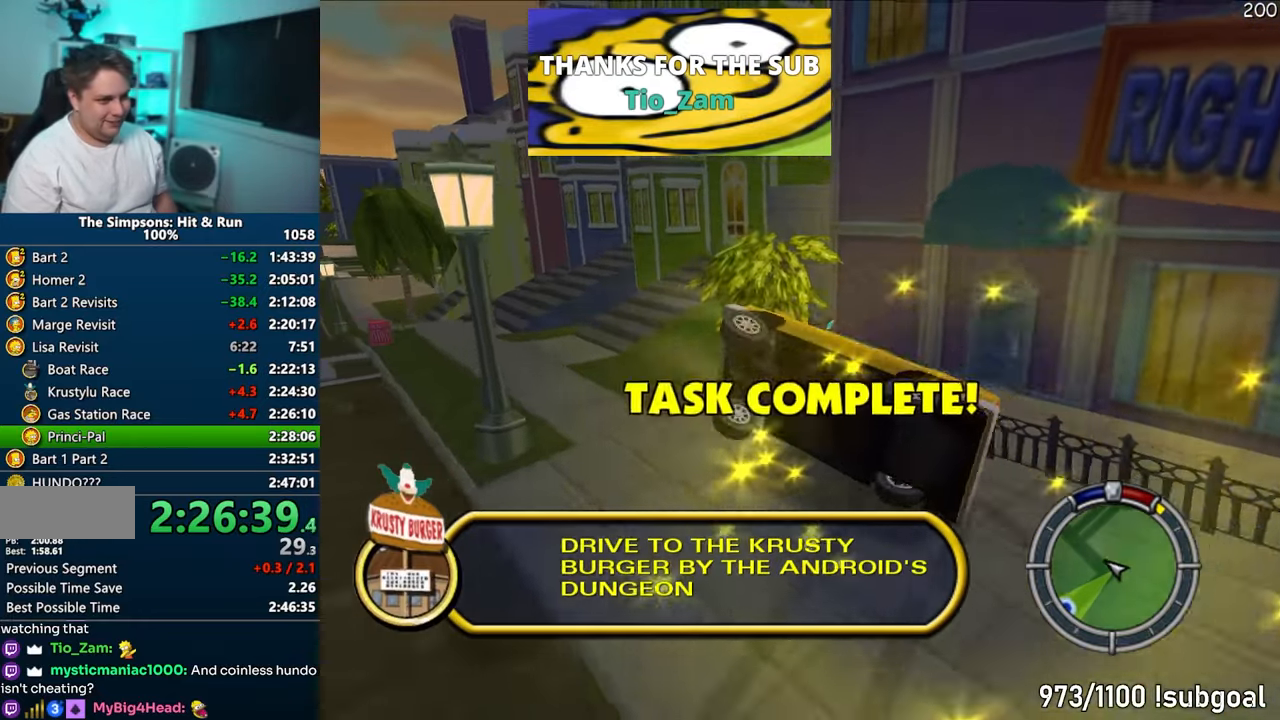
{"buttons": ["CROSS", "R1"], "left_stick": "left", "right_stick": "center", "events": [[317, "R1", "down"]]}
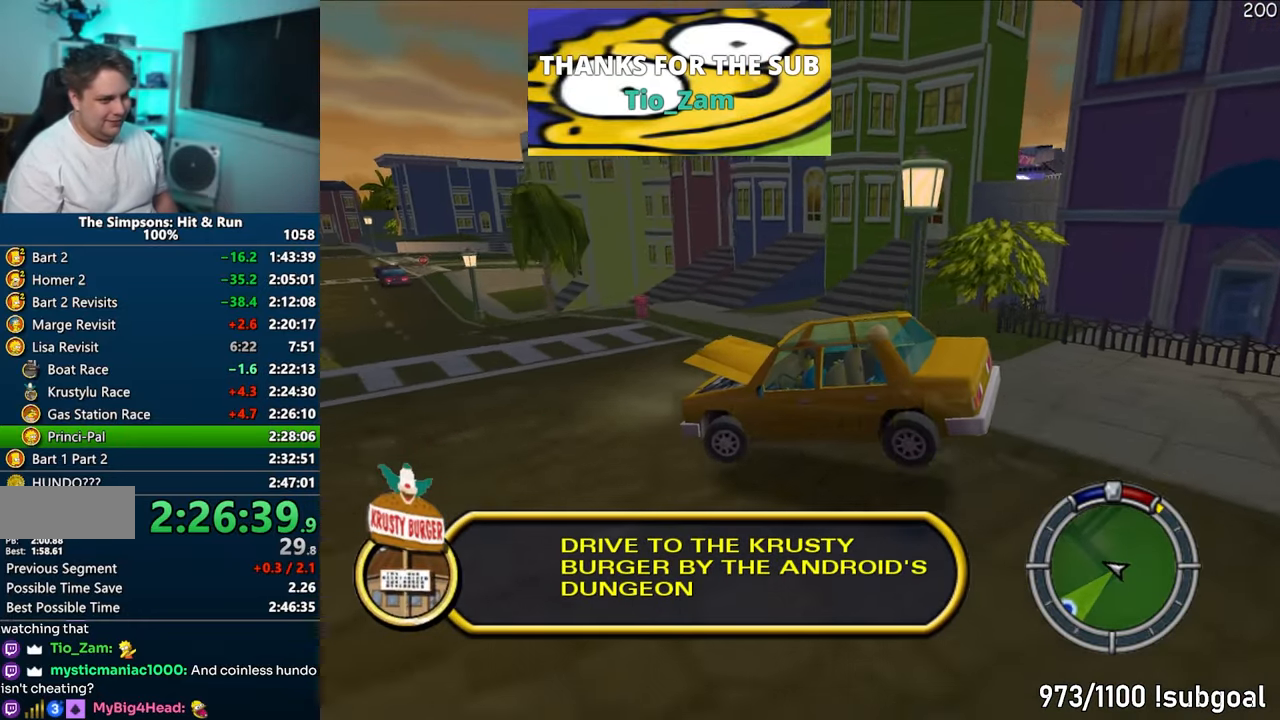
{"buttons": ["R1"], "left_stick": "left", "right_stick": "center", "events": [[67, "CROSS", "up"]]}
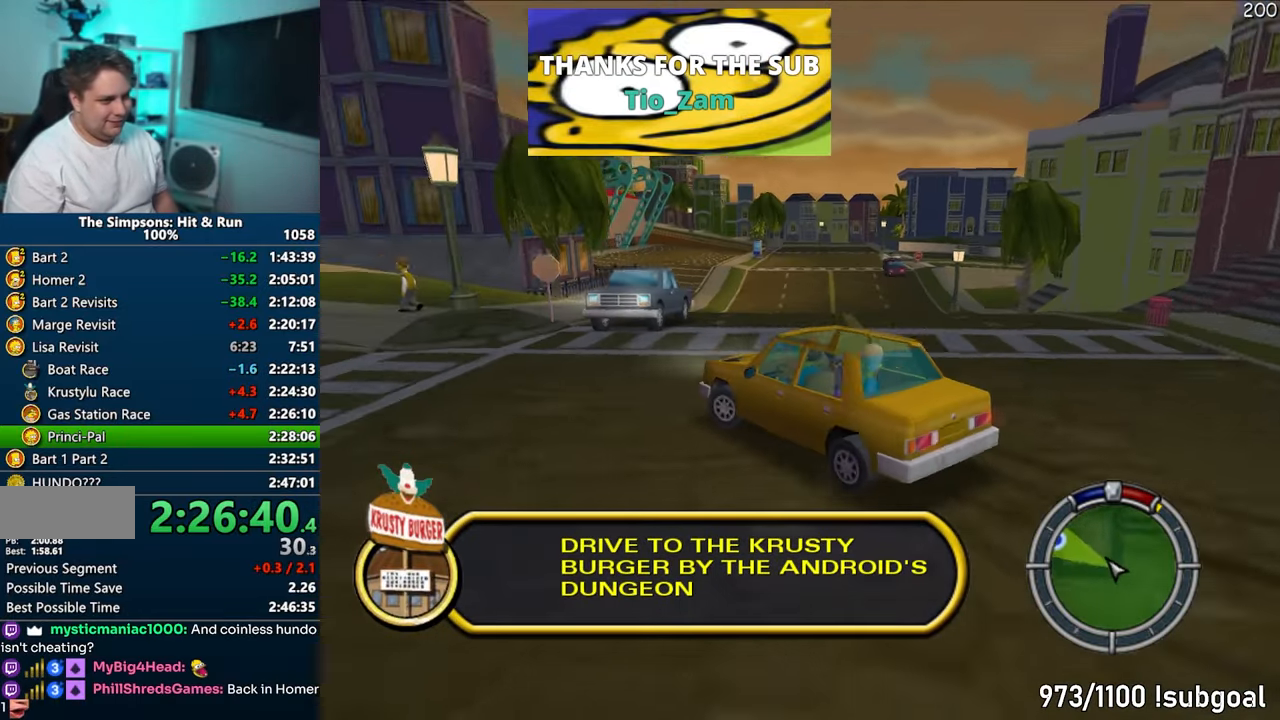
{"buttons": ["CROSS"], "left_stick": "left", "right_stick": "center", "events": [[33, "R1", "up"], [183, "CROSS", "down"]]}
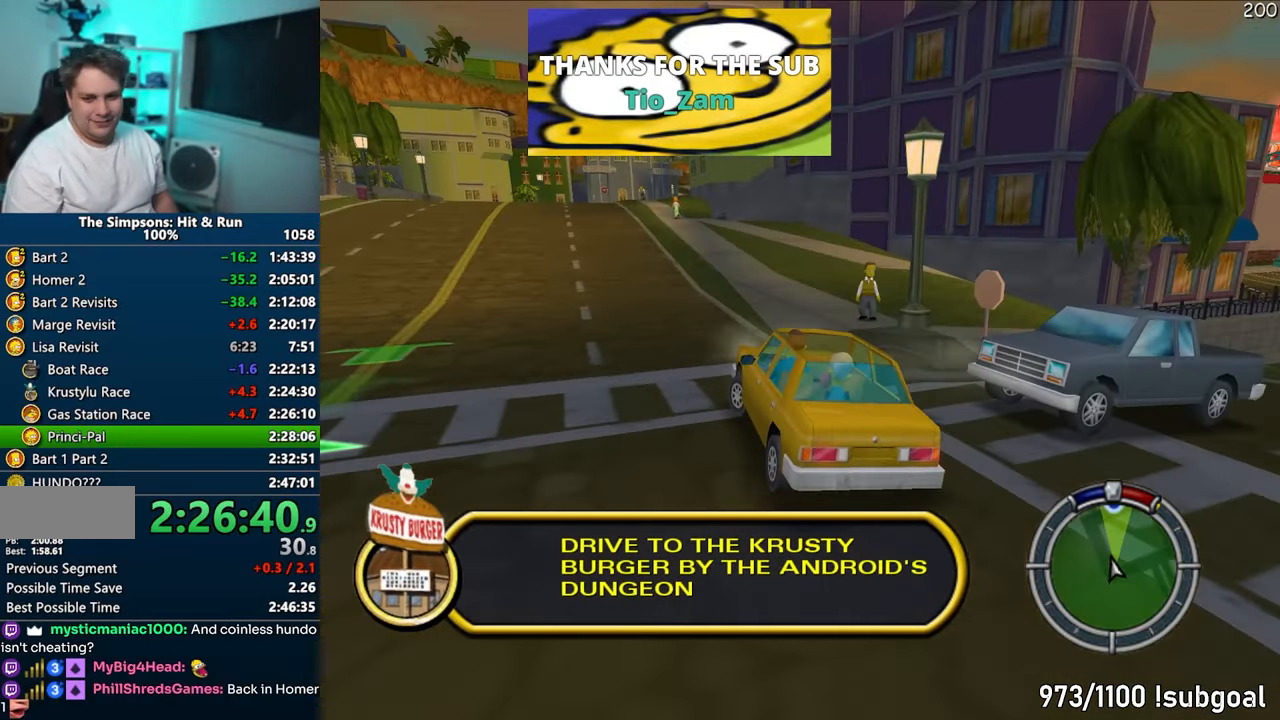
{"buttons": ["CROSS"], "left_stick": "center", "right_stick": "center", "events": [[100, "left_stick", "center"]]}
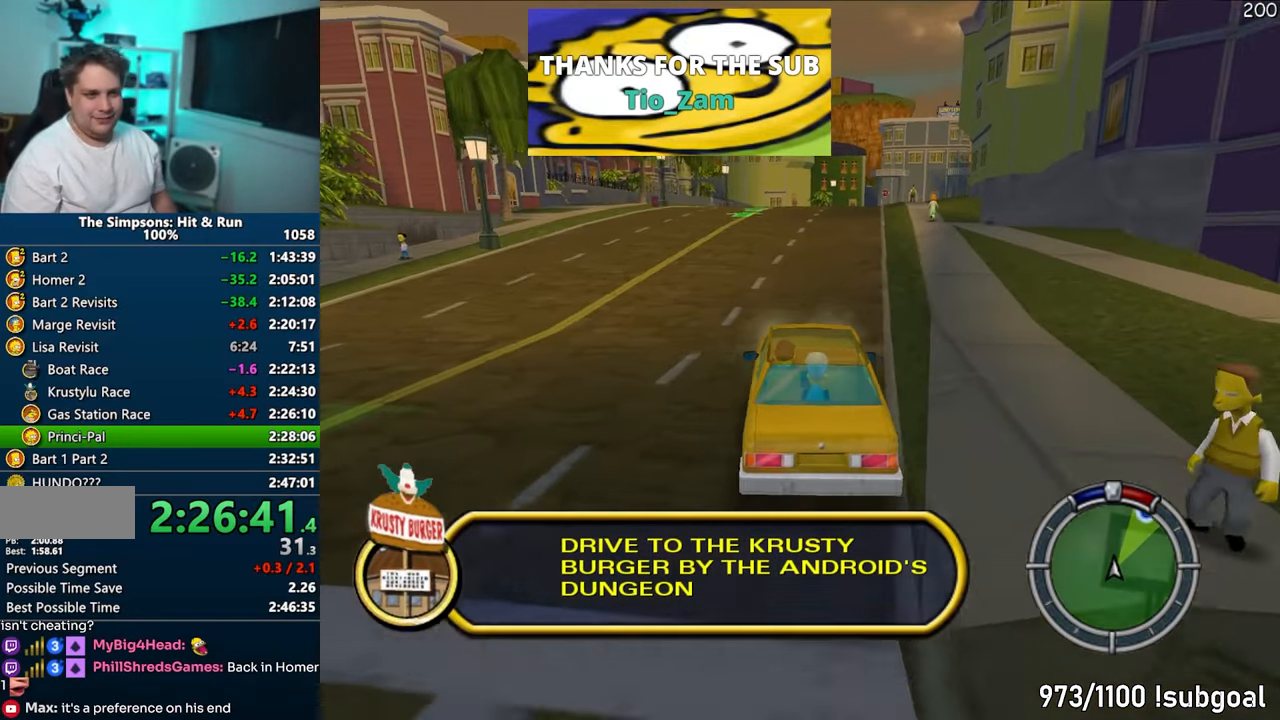
{"buttons": ["CROSS"], "left_stick": "center", "right_stick": "center", "events": [[267, "left_stick", "up-right"], [383, "right_stick", "down"], [467, "left_stick", "center"], [483, "right_stick", "center"]]}
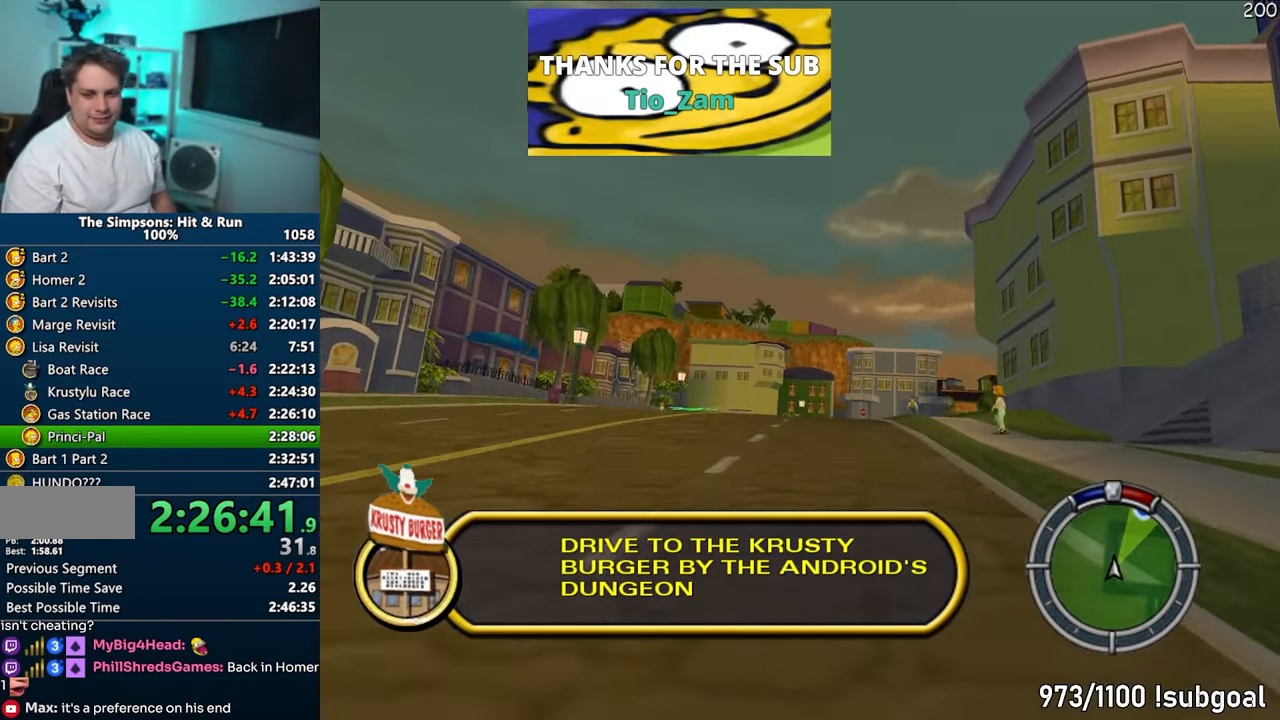
{"buttons": ["CROSS"], "left_stick": "right", "right_stick": "center", "events": [[500, "left_stick", "right"]]}
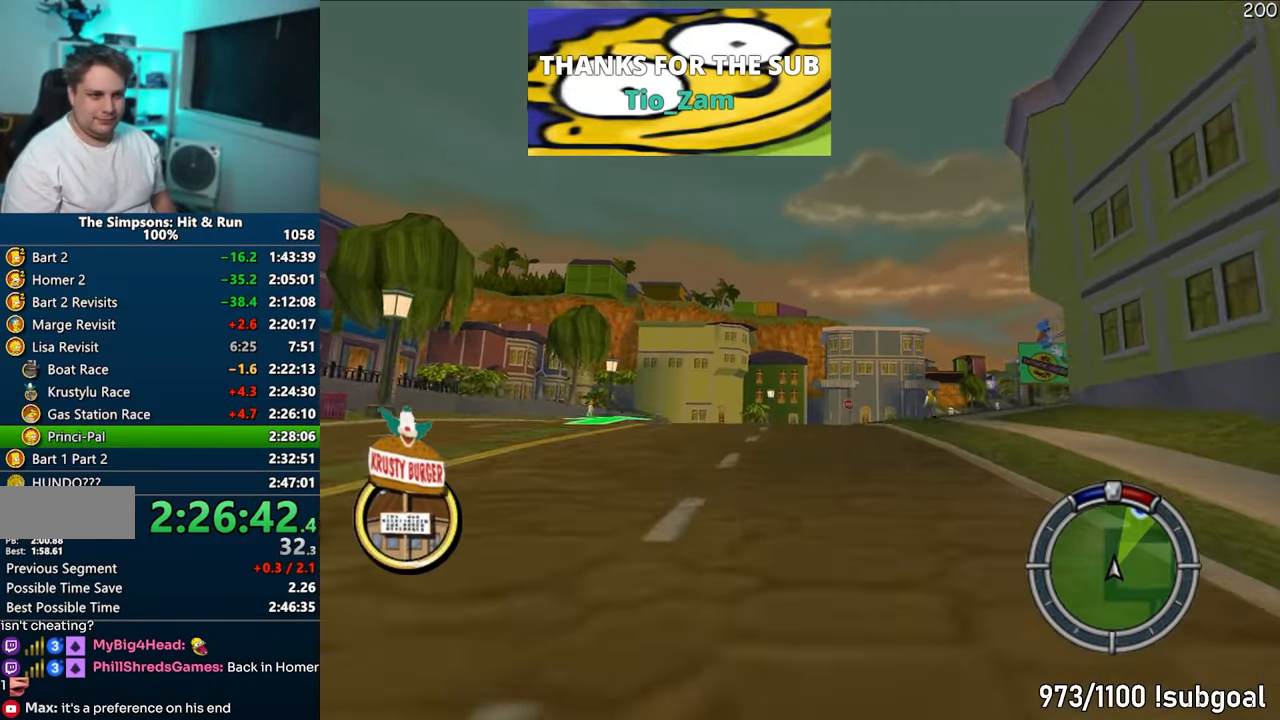
{"buttons": ["CROSS"], "left_stick": "right", "right_stick": "center", "events": [[83, "right_stick", "down"], [200, "left_stick", "center"], [217, "right_stick", "center"], [367, "left_stick", "right"]]}
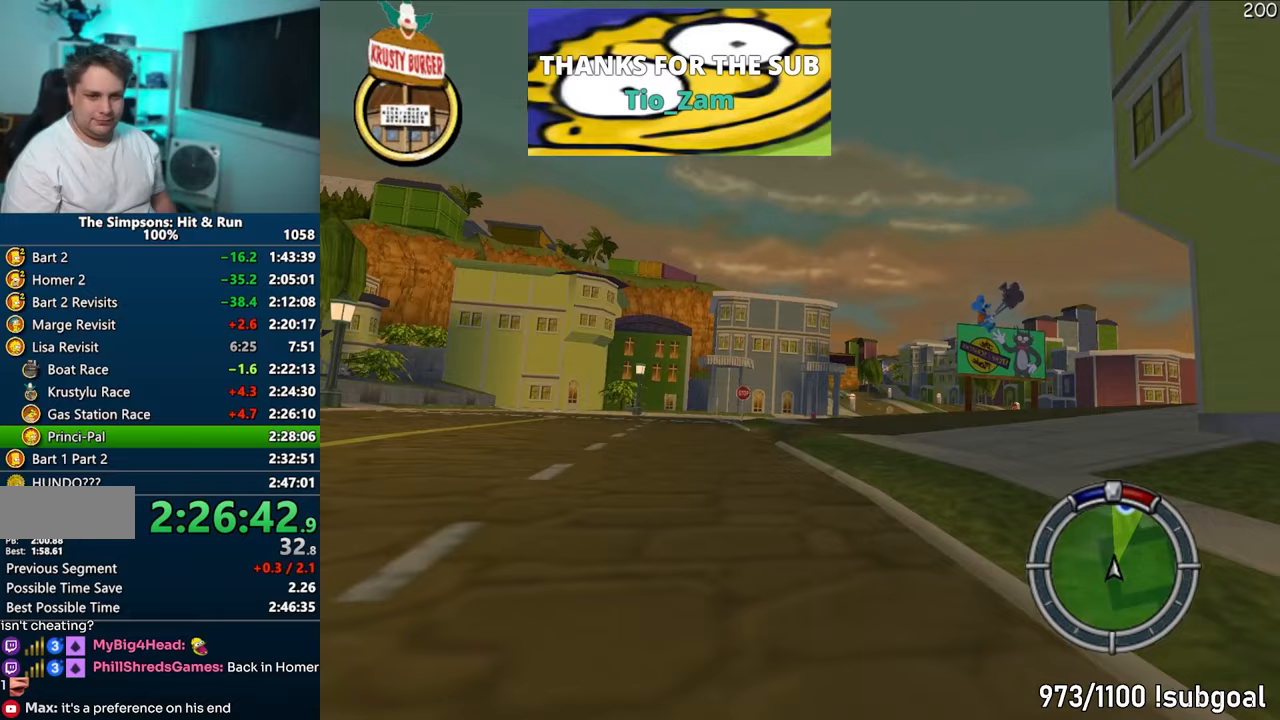
{"buttons": ["CROSS"], "left_stick": "right", "right_stick": "center", "events": [[33, "left_stick", "center"], [267, "left_stick", "left"], [400, "left_stick", "right"]]}
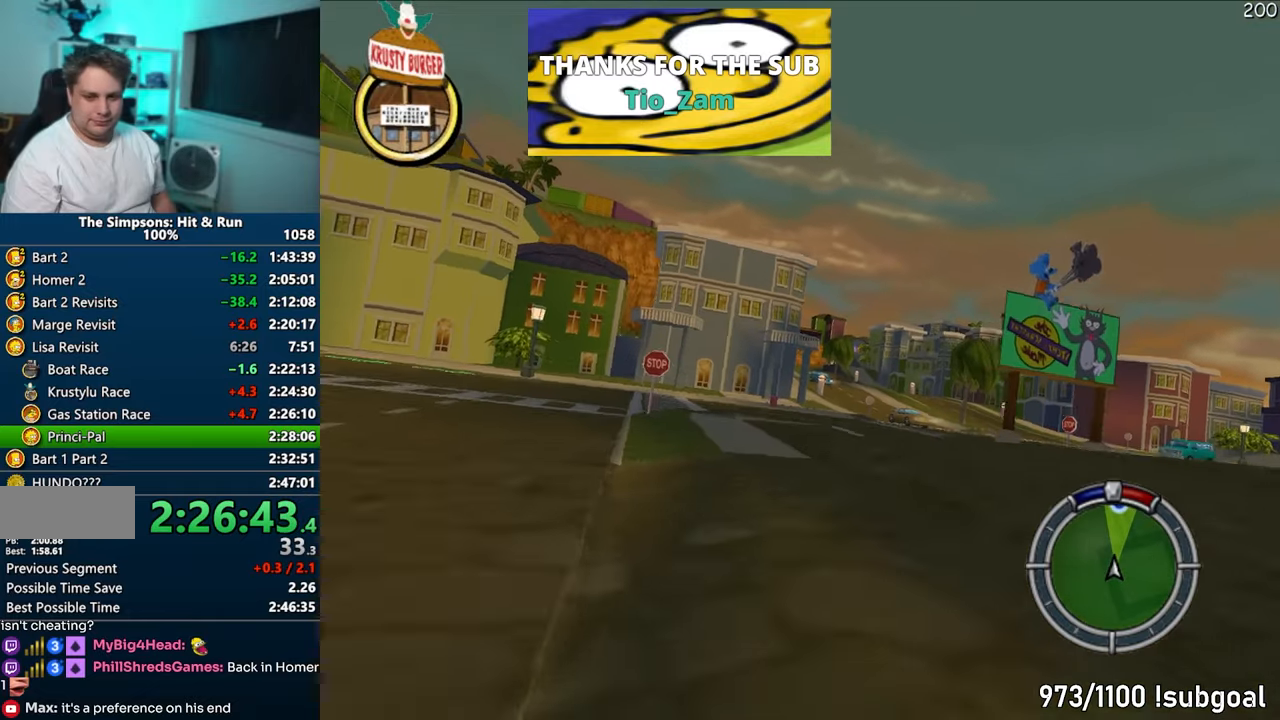
{"buttons": ["CROSS"], "left_stick": "center", "right_stick": "center", "events": [[433, "left_stick", "center"]]}
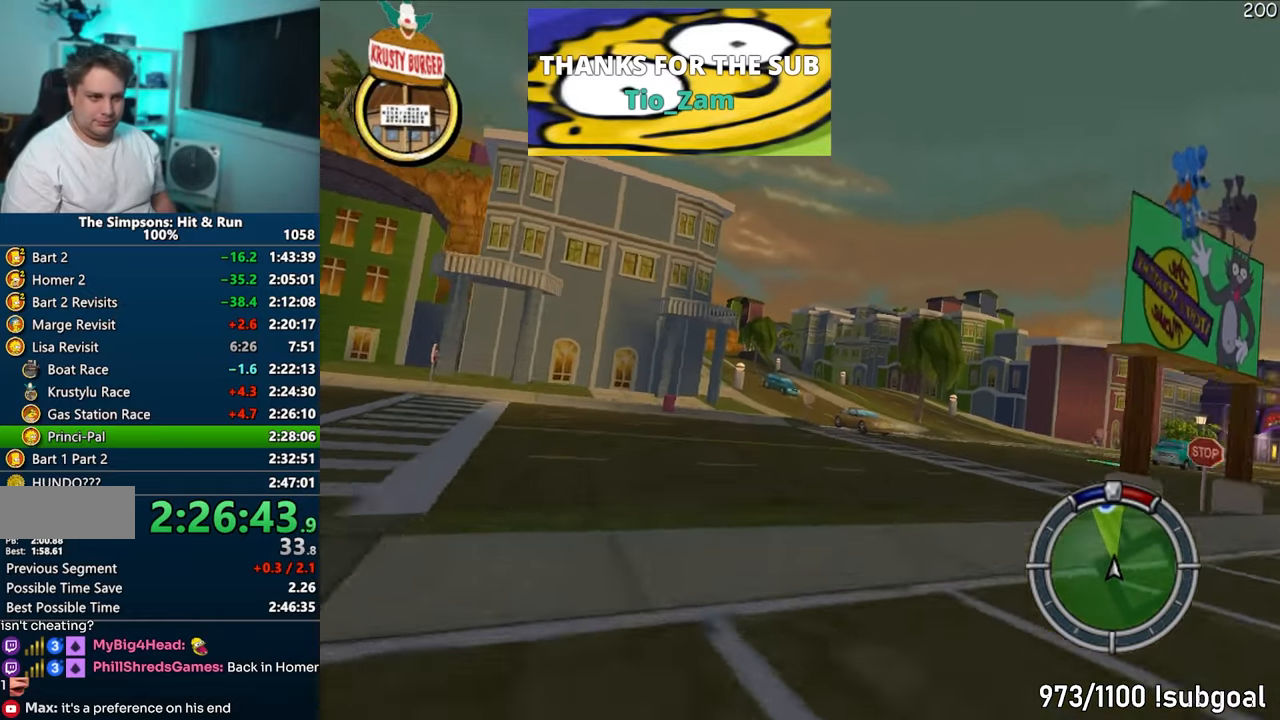
{"buttons": ["CROSS"], "left_stick": "left", "right_stick": "center", "events": [[33, "left_stick", "left"], [100, "left_stick", "center"], [483, "left_stick", "left"]]}